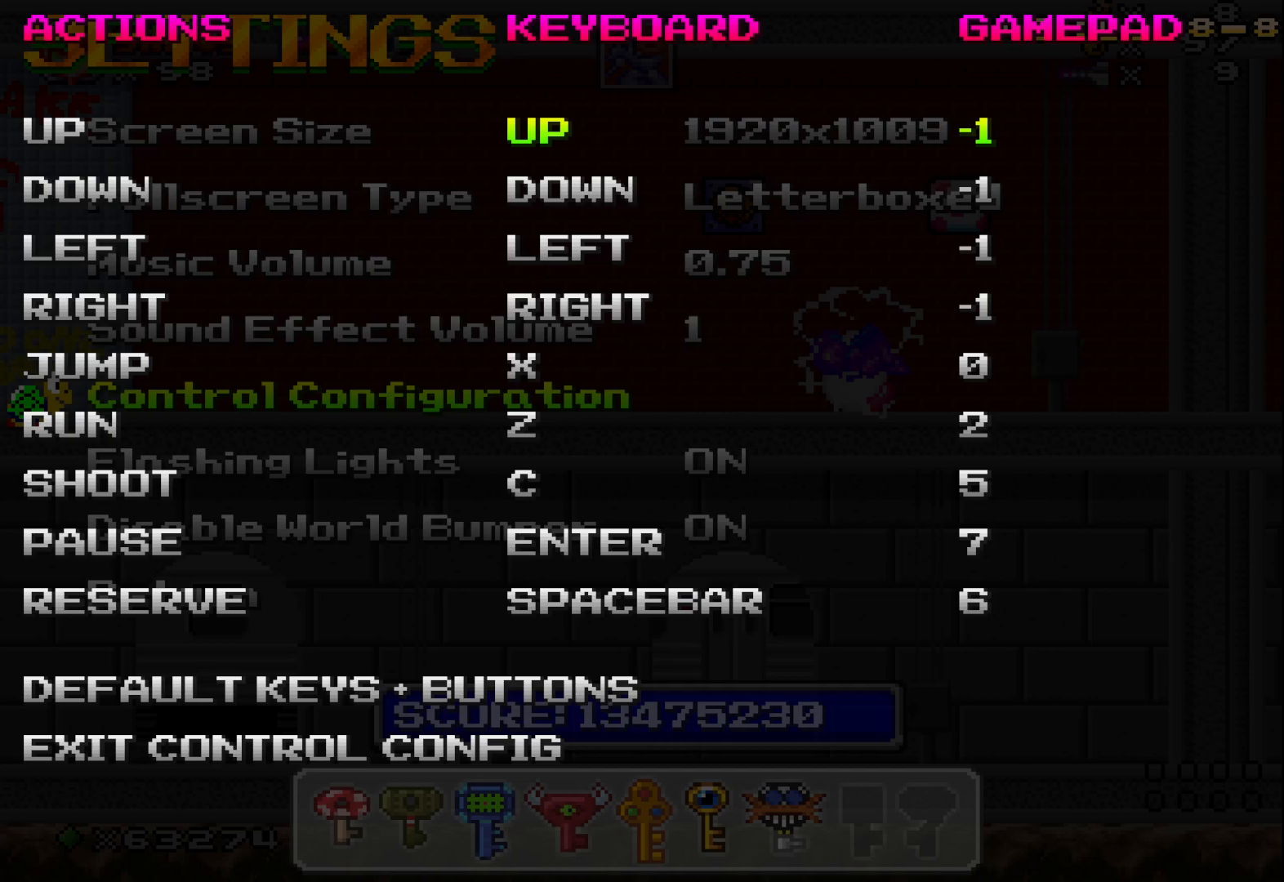
Gameplay with a controller (Xbox layout); each line is a JSON object with the inputs held at the frame after it. "events" lists button and stick changes between this image and that frame as [ms after this image, input, new state], when the widget could be followed in between. Not read: right_stick.
{"buttons": [], "left_stick": "center", "events": [[217, "B", "down"], [300, "B", "up"]]}
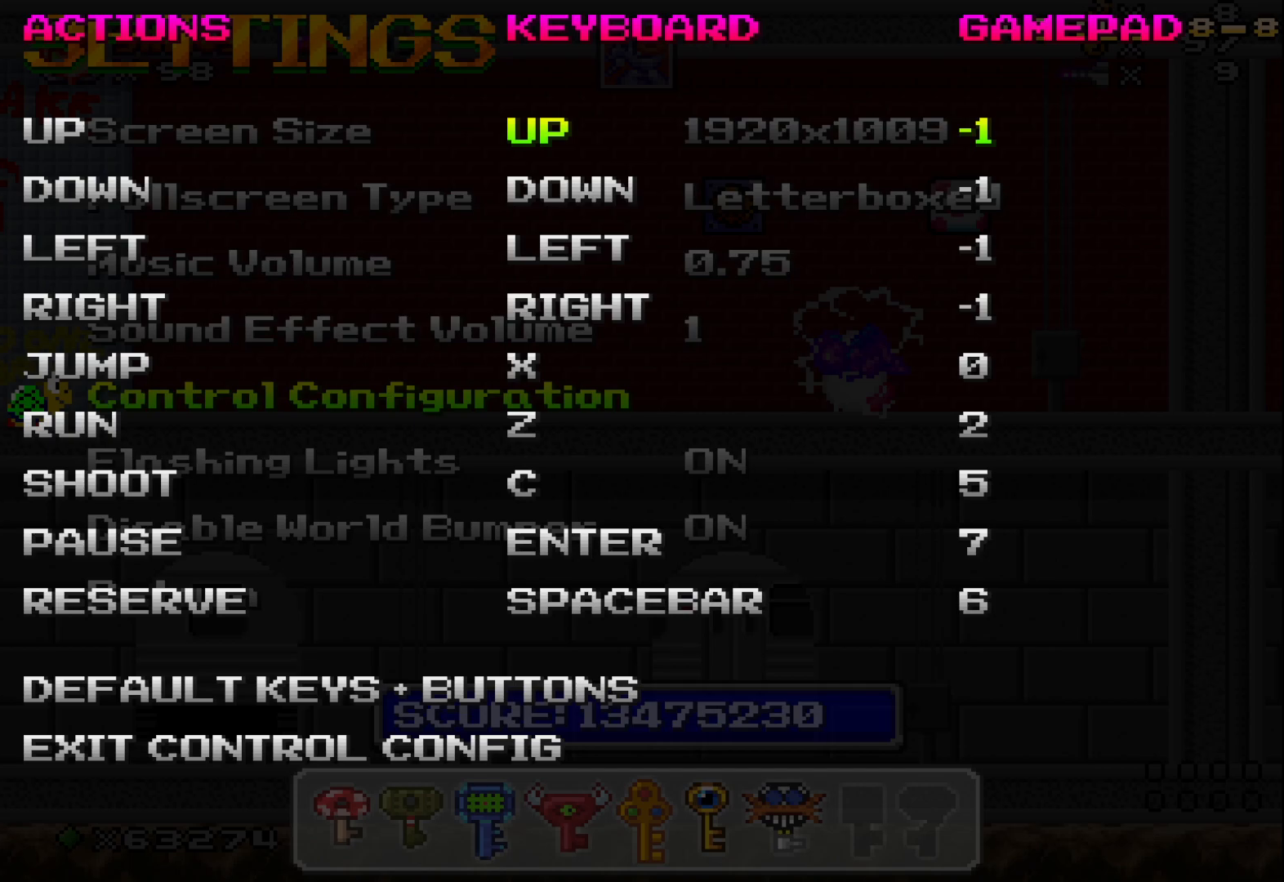
{"buttons": [], "left_stick": "center", "events": []}
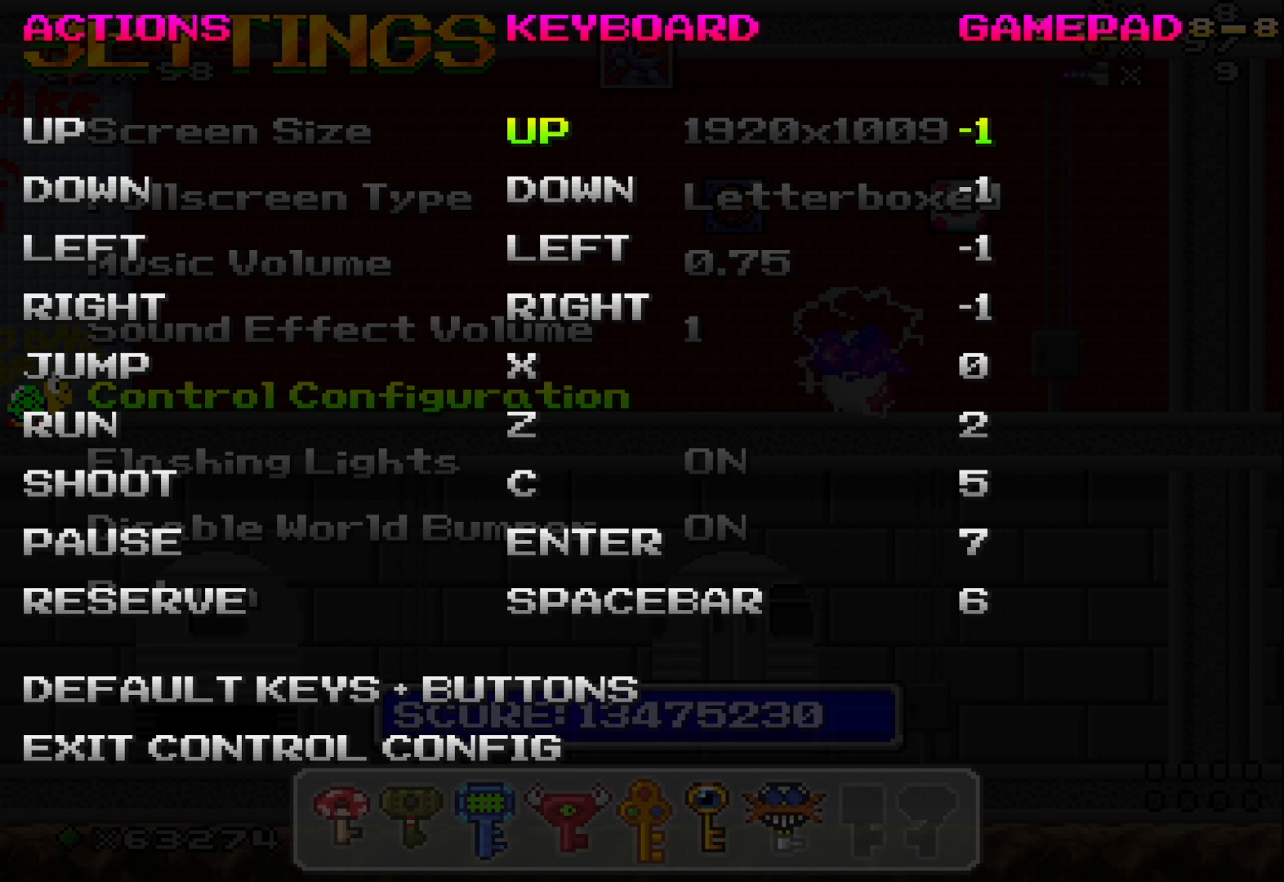
{"buttons": ["DPAD_DOWN"], "left_stick": "center", "events": [[17, "DPAD_DOWN", "down"], [117, "DPAD_DOWN", "up"], [233, "DPAD_DOWN", "down"], [300, "DPAD_DOWN", "up"], [433, "DPAD_DOWN", "down"]]}
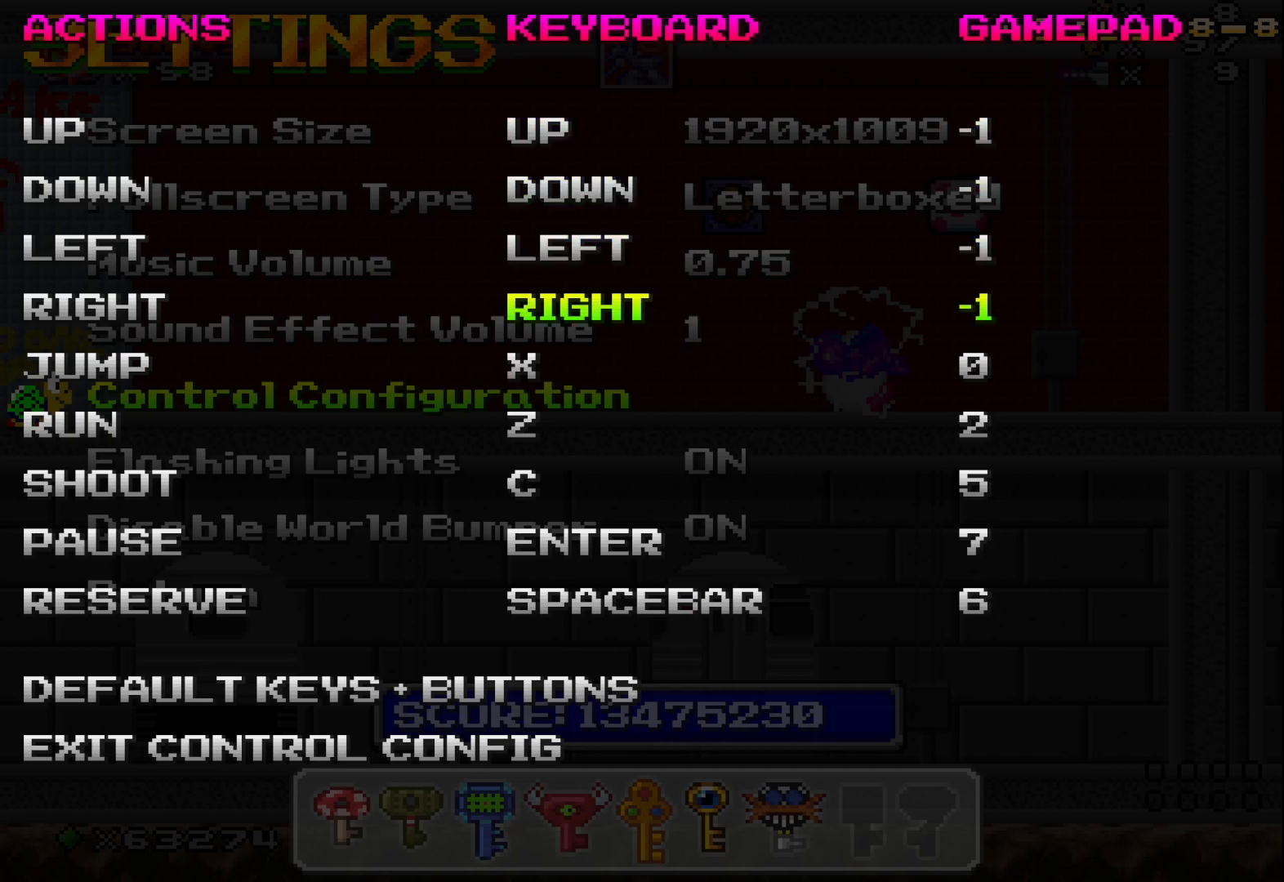
{"buttons": [], "left_stick": "center", "events": [[33, "DPAD_DOWN", "up"], [150, "DPAD_DOWN", "down"], [250, "DPAD_DOWN", "up"], [350, "DPAD_DOWN", "down"], [467, "DPAD_DOWN", "up"]]}
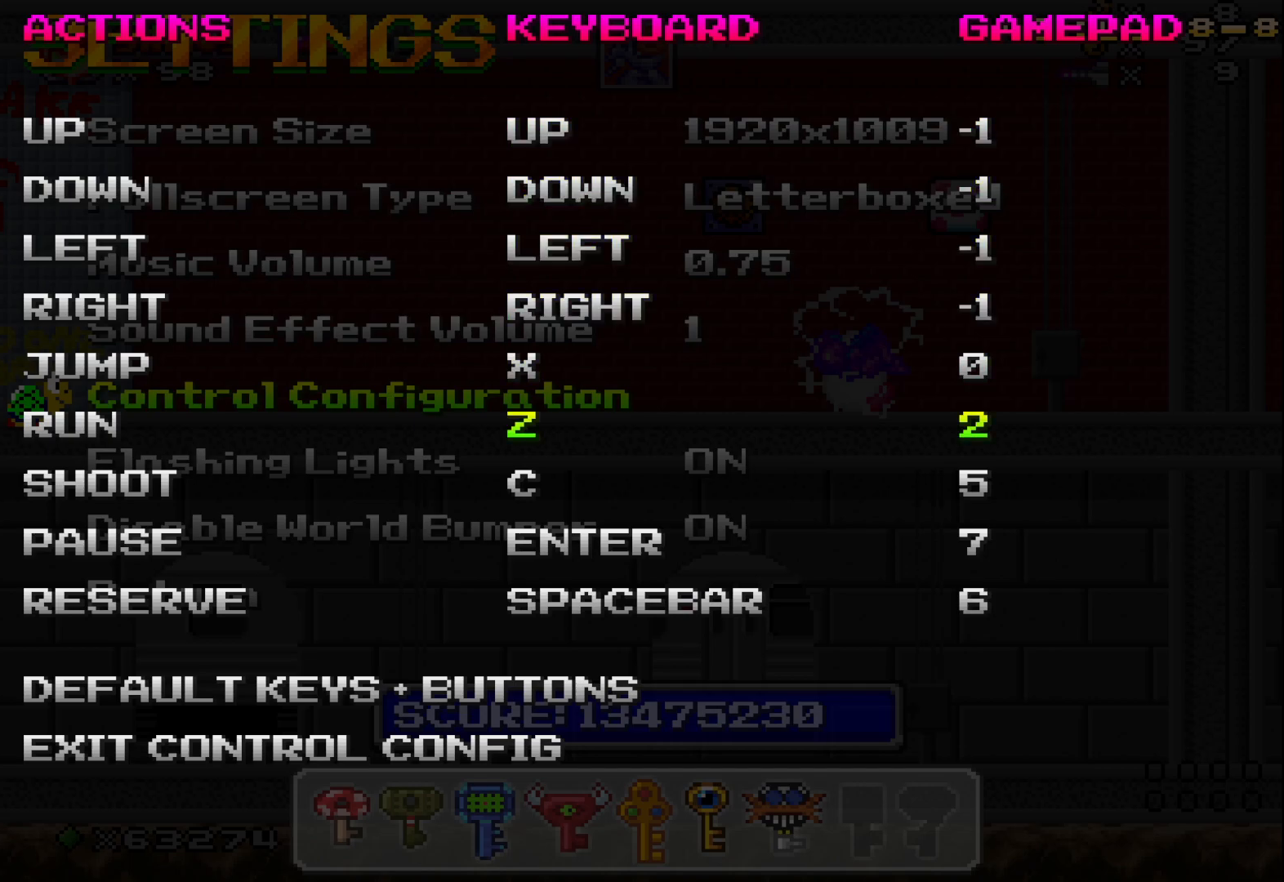
{"buttons": ["DPAD_DOWN"], "left_stick": "center", "events": [[50, "DPAD_DOWN", "down"], [167, "DPAD_DOWN", "up"], [267, "DPAD_DOWN", "down"], [367, "DPAD_DOWN", "up"], [467, "DPAD_DOWN", "down"]]}
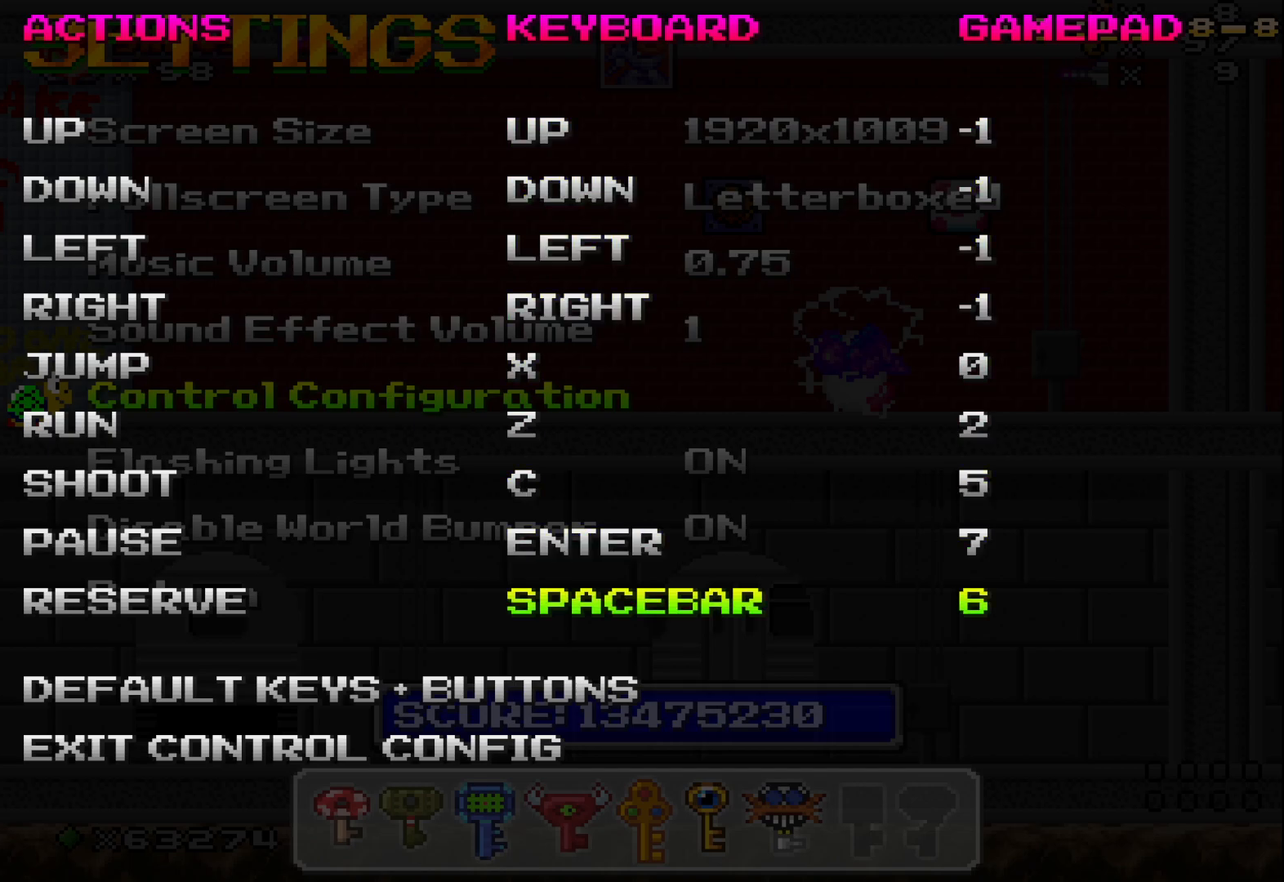
{"buttons": [], "left_stick": "center", "events": [[83, "DPAD_DOWN", "up"], [283, "DPAD_DOWN", "down"], [383, "DPAD_DOWN", "up"]]}
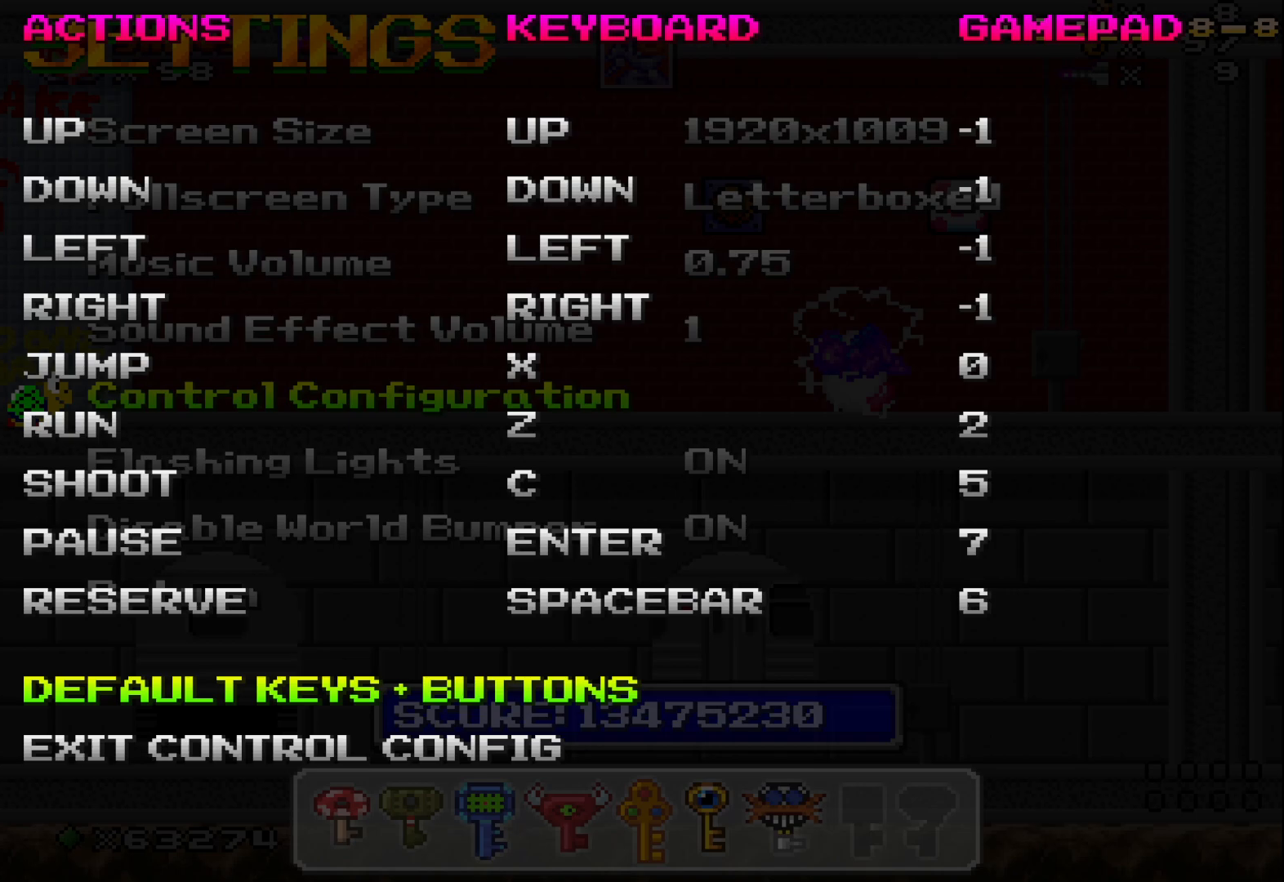
{"buttons": [], "left_stick": "center", "events": []}
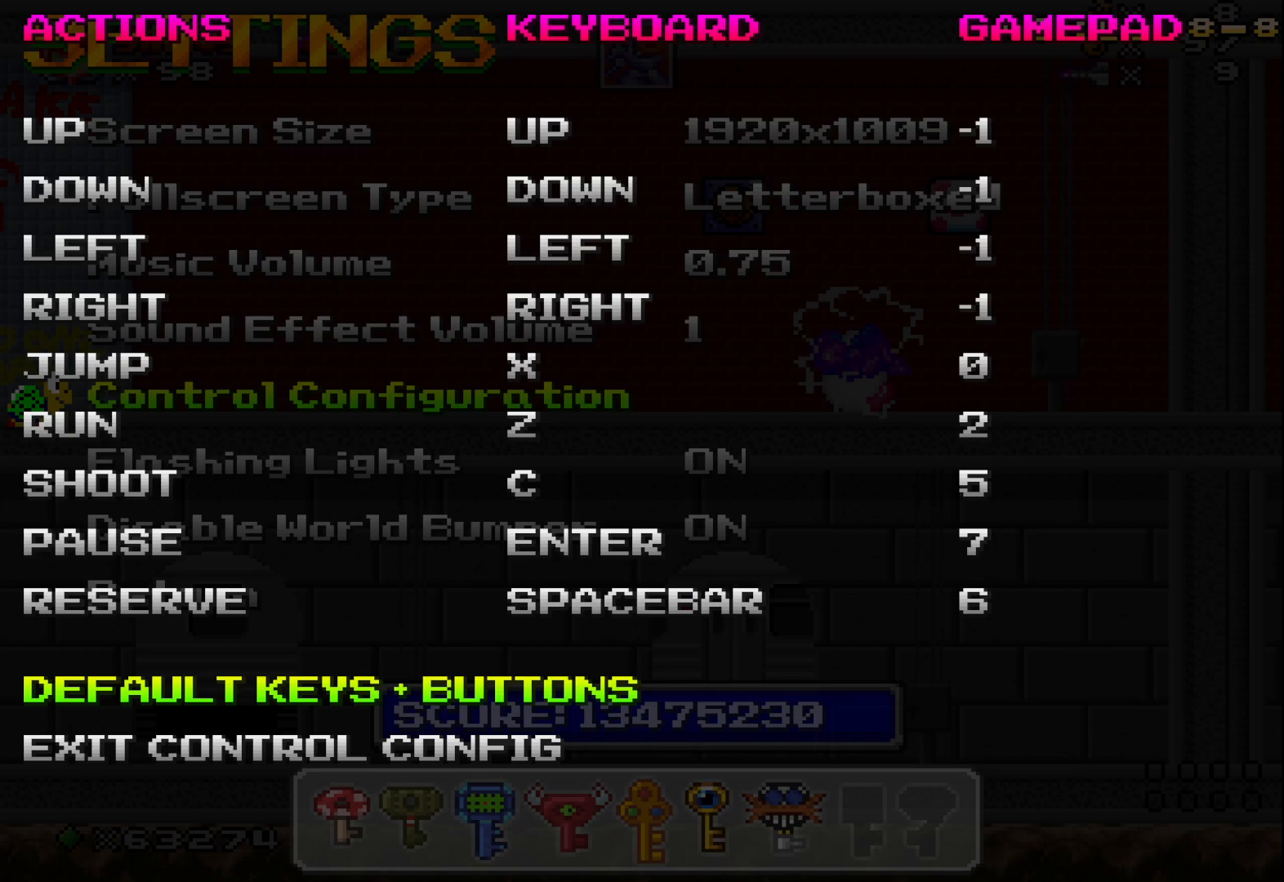
{"buttons": [], "left_stick": "center", "events": [[33, "DPAD_DOWN", "down"], [167, "DPAD_DOWN", "up"]]}
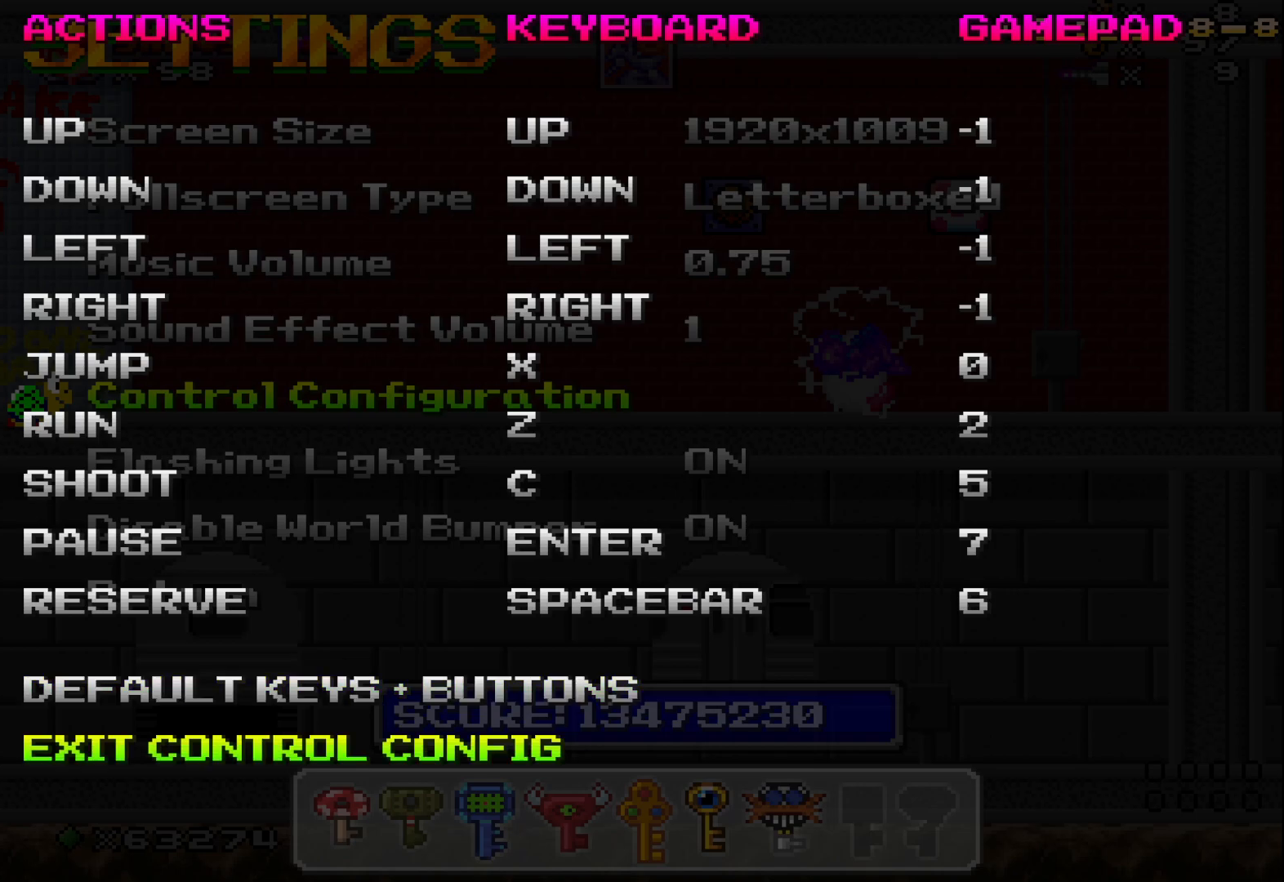
{"buttons": [], "left_stick": "center", "events": [[250, "A", "down"], [367, "A", "up"]]}
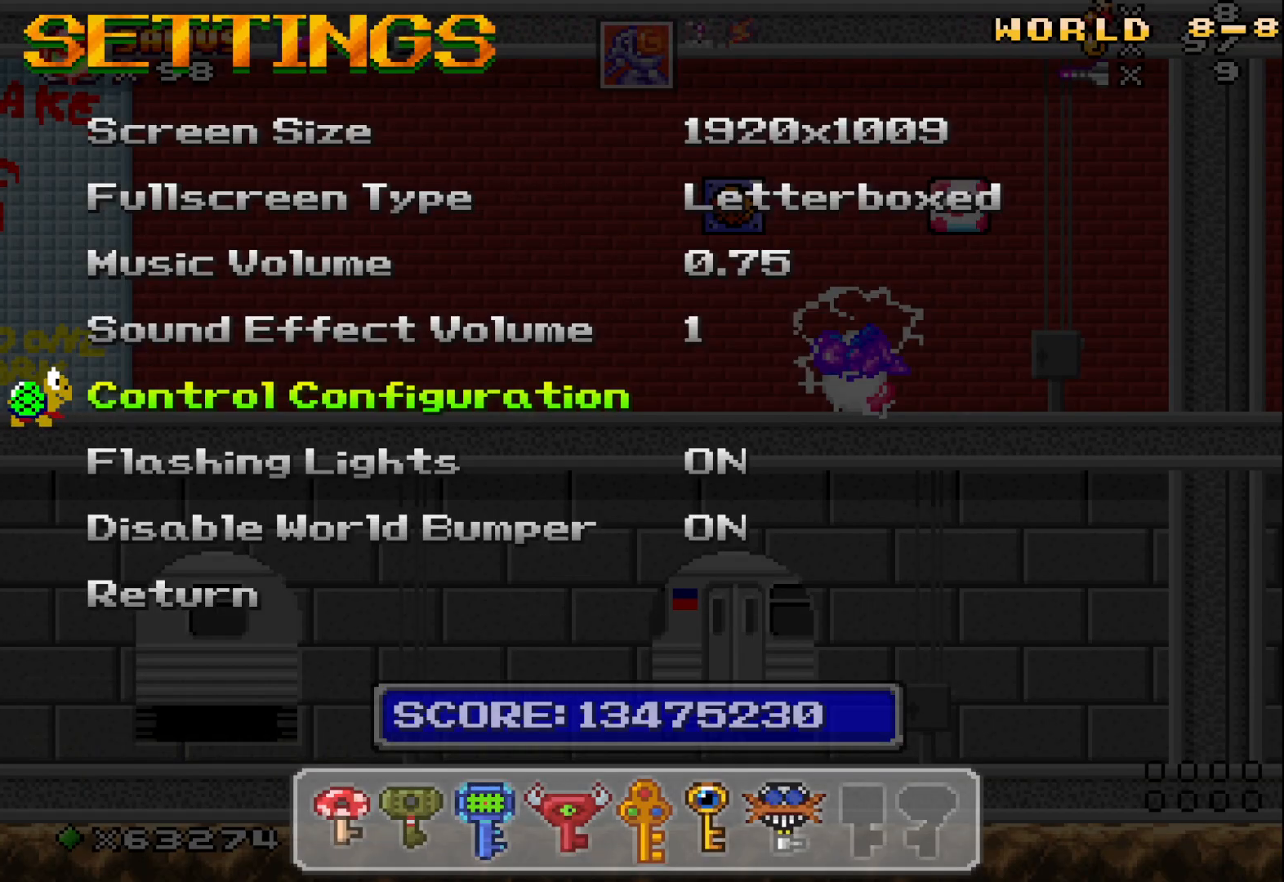
{"buttons": [], "left_stick": "center", "events": [[167, "B", "down"], [300, "B", "up"]]}
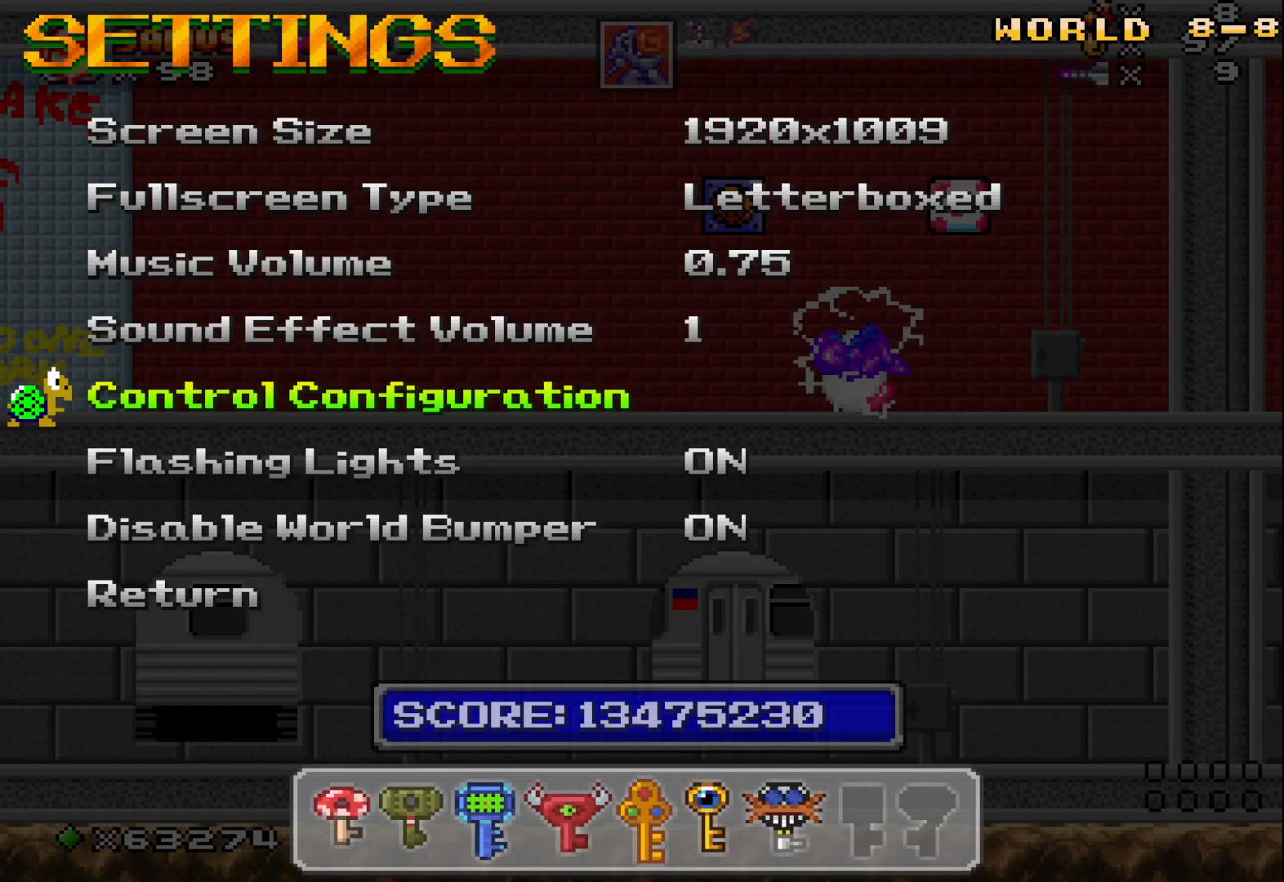
{"buttons": [], "left_stick": "center", "events": []}
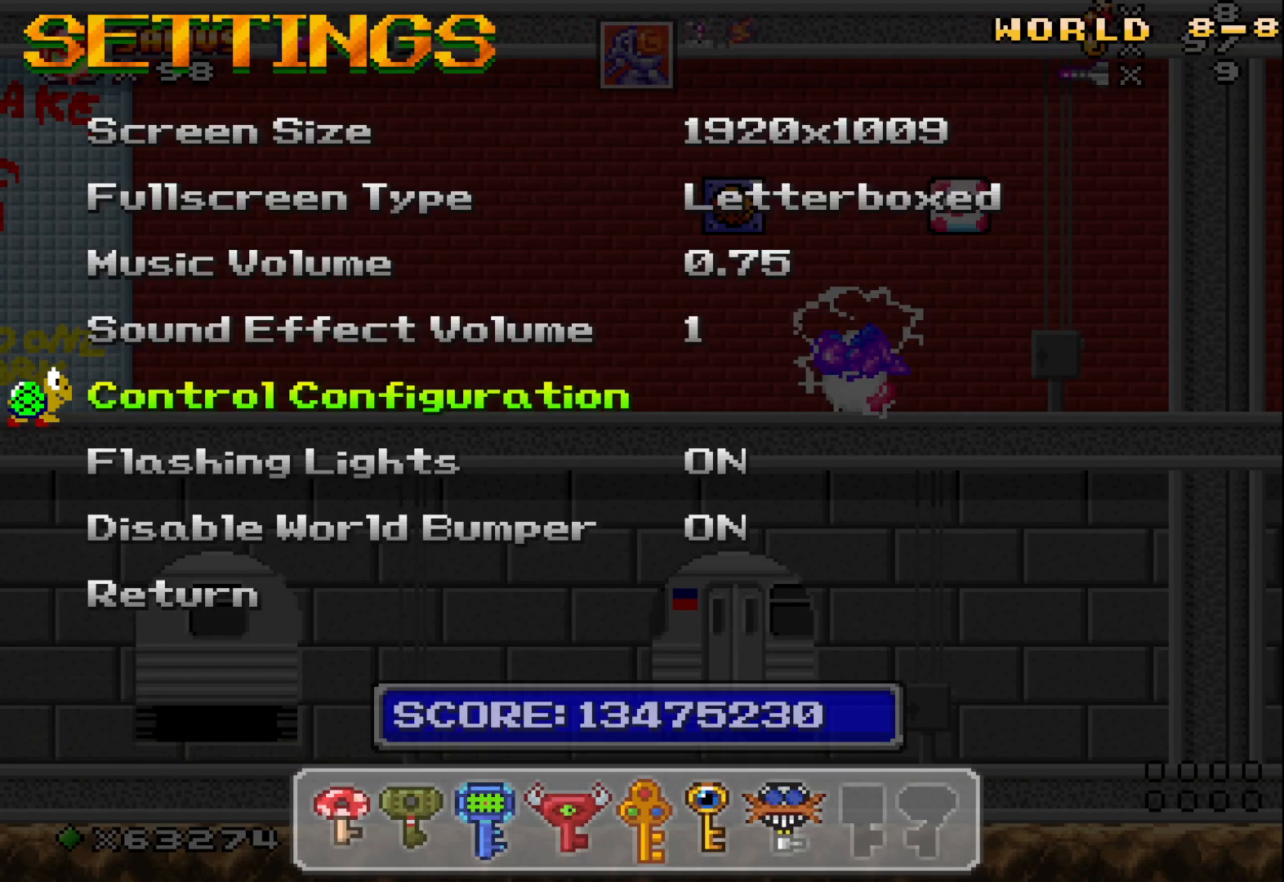
{"buttons": [], "left_stick": "center", "events": []}
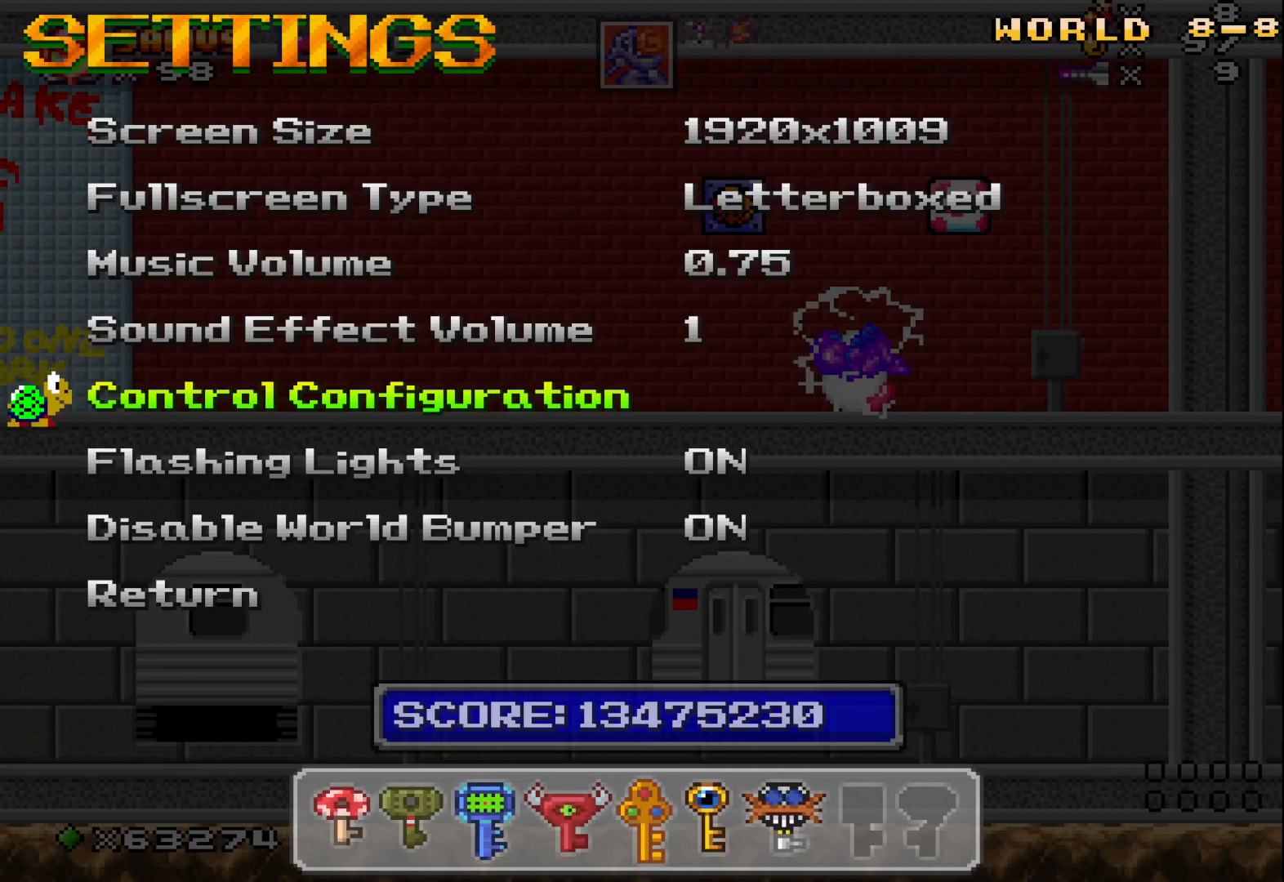
{"buttons": [], "left_stick": "center", "events": []}
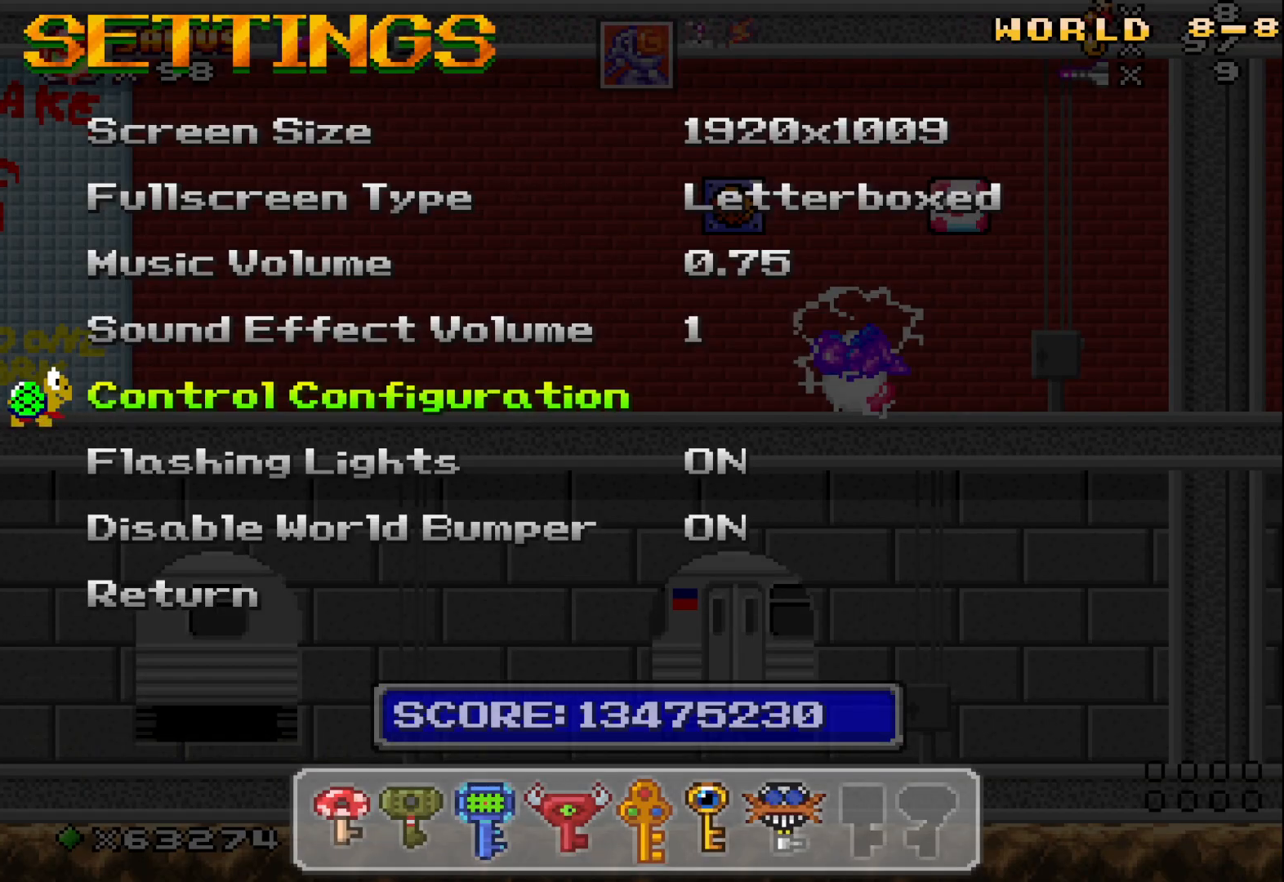
{"buttons": [], "left_stick": "center", "events": [[217, "DPAD_DOWN", "down"], [333, "DPAD_DOWN", "up"]]}
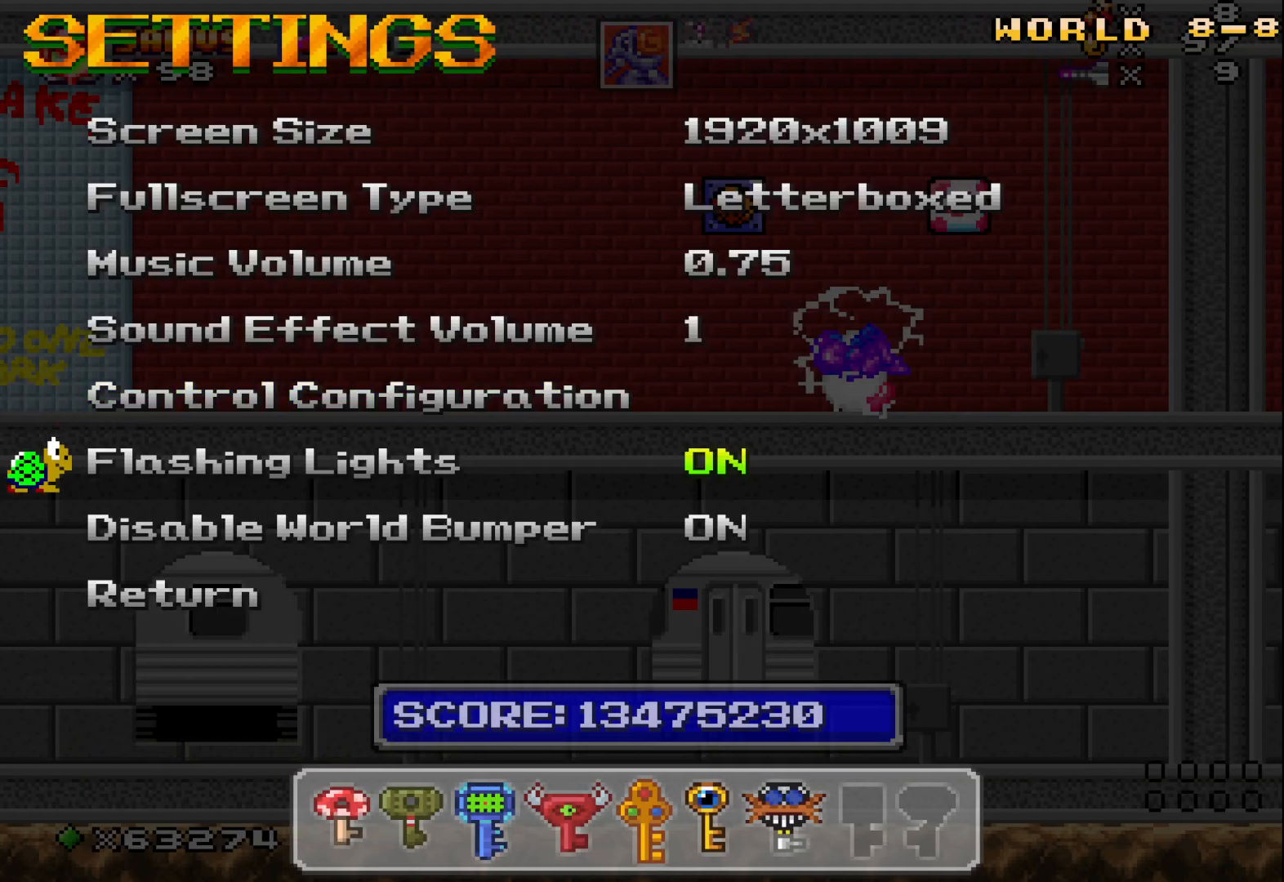
{"buttons": [], "left_stick": "center", "events": [[167, "DPAD_UP", "down"], [283, "DPAD_UP", "up"]]}
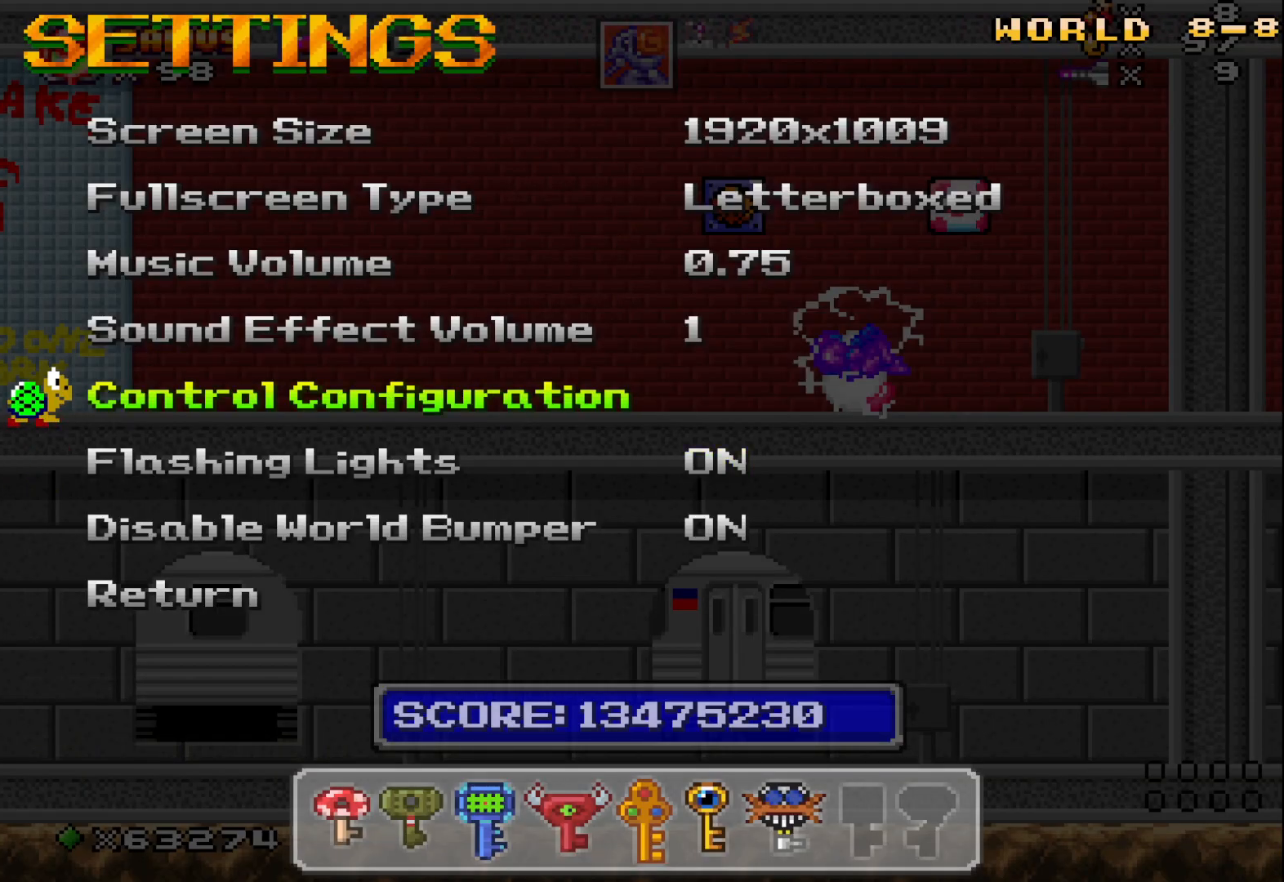
{"buttons": [], "left_stick": "center", "events": [[100, "A", "down"], [217, "A", "up"]]}
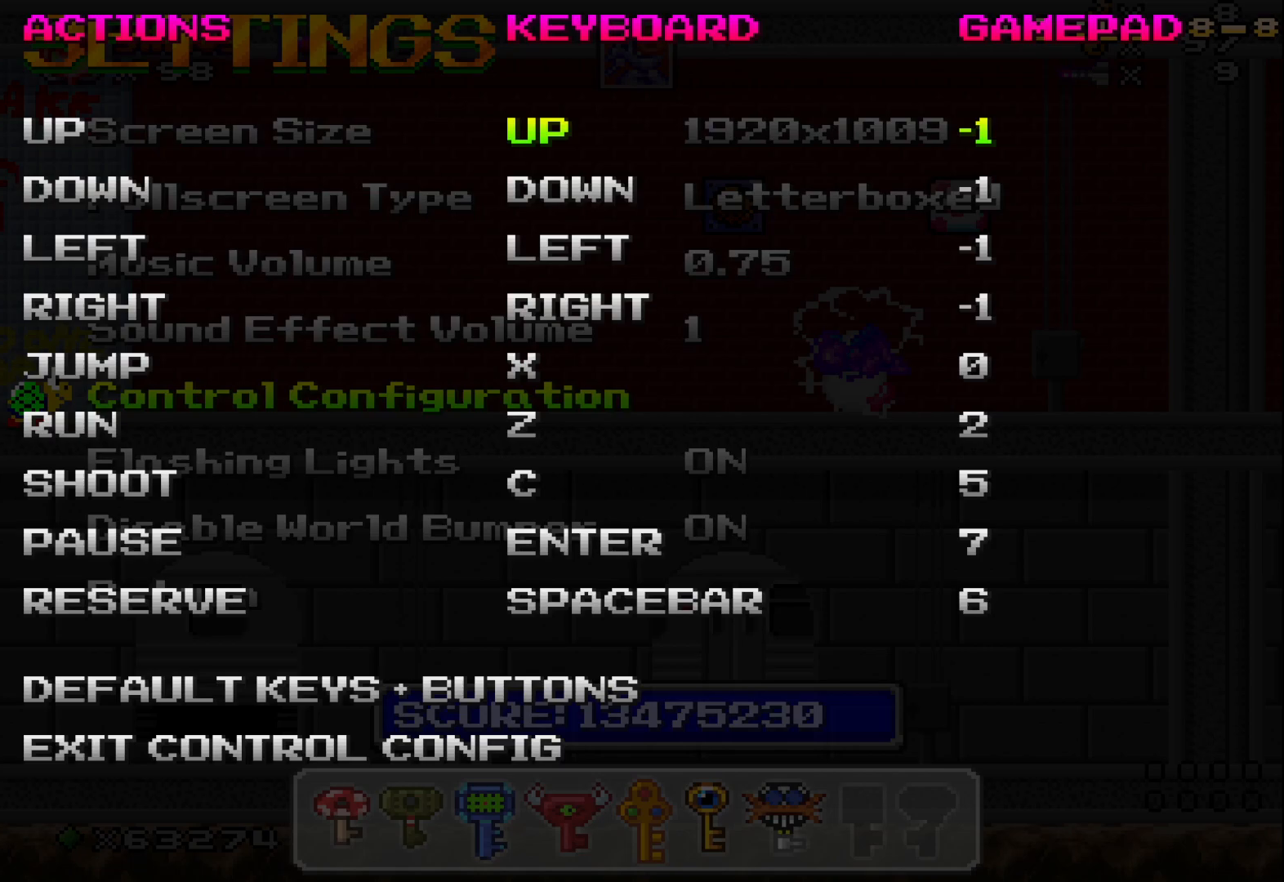
{"buttons": [], "left_stick": "center", "events": []}
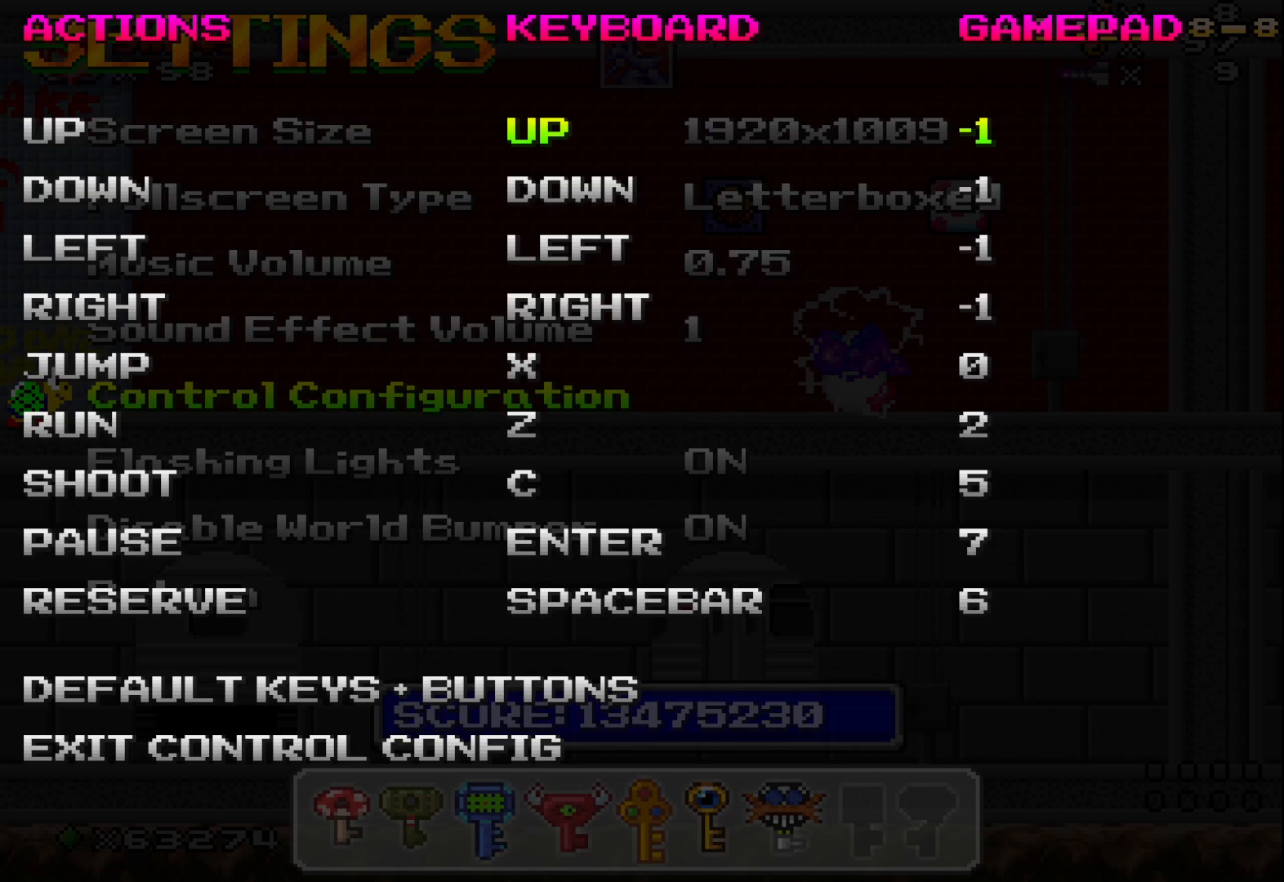
{"buttons": [], "left_stick": "center", "events": []}
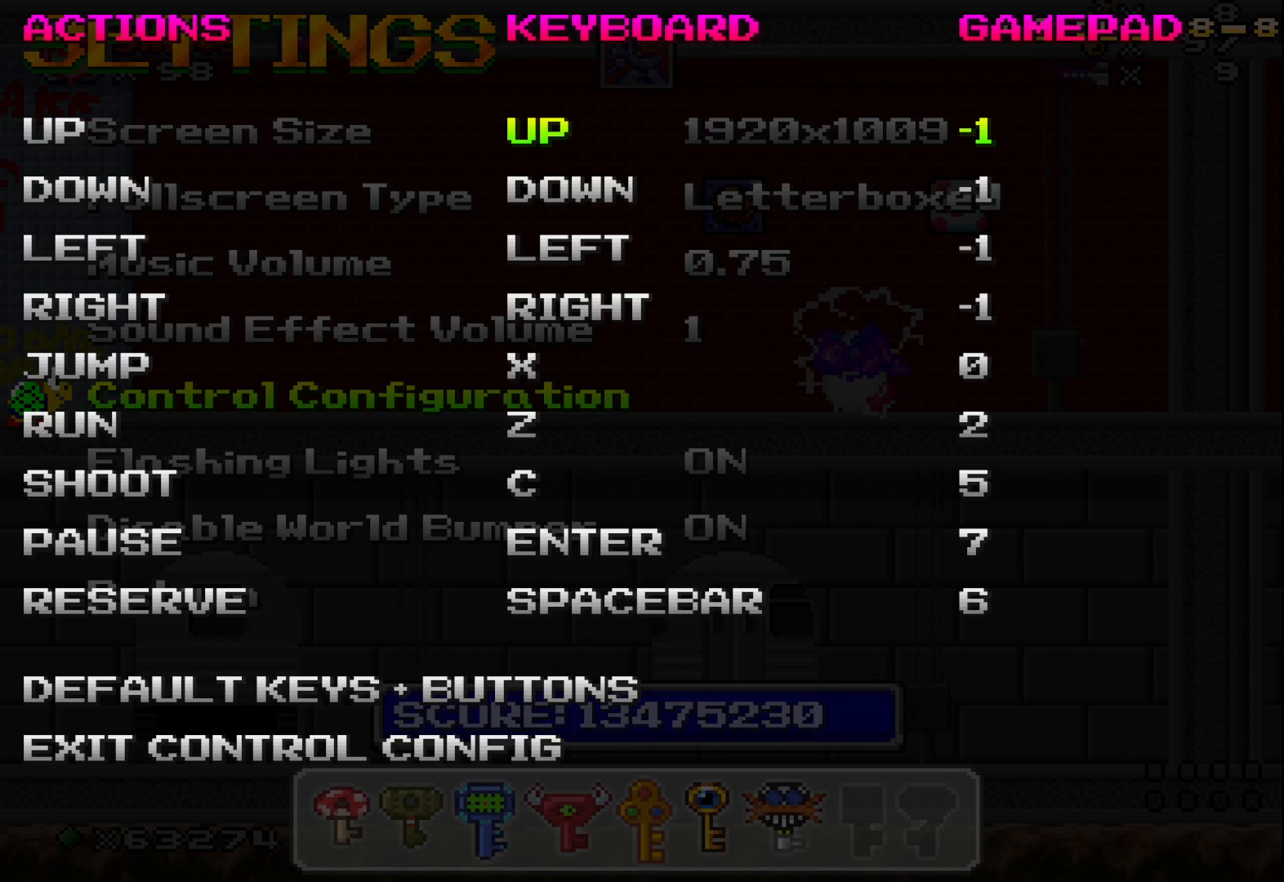
{"buttons": [], "left_stick": "center", "events": []}
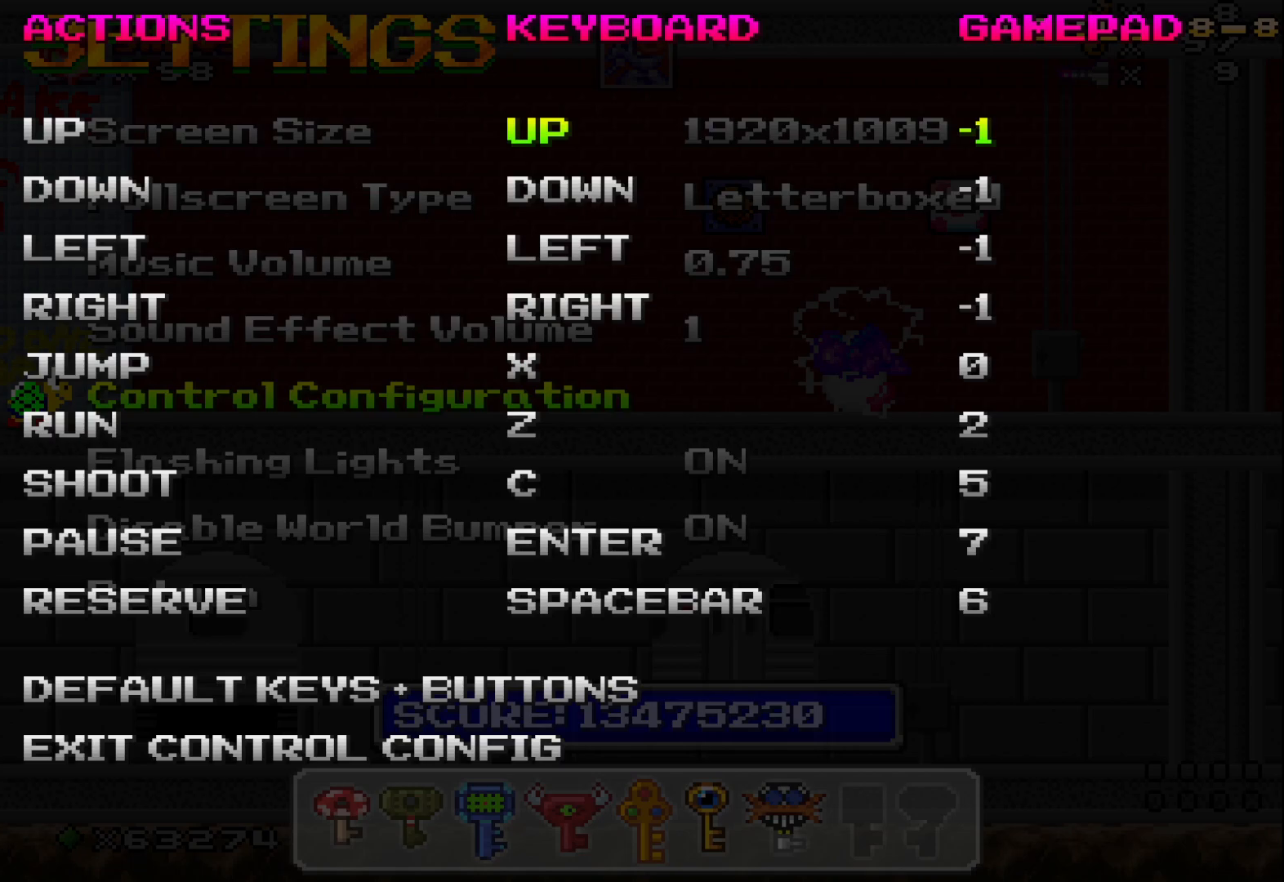
{"buttons": [], "left_stick": "center", "events": [[367, "B", "down"], [500, "B", "up"]]}
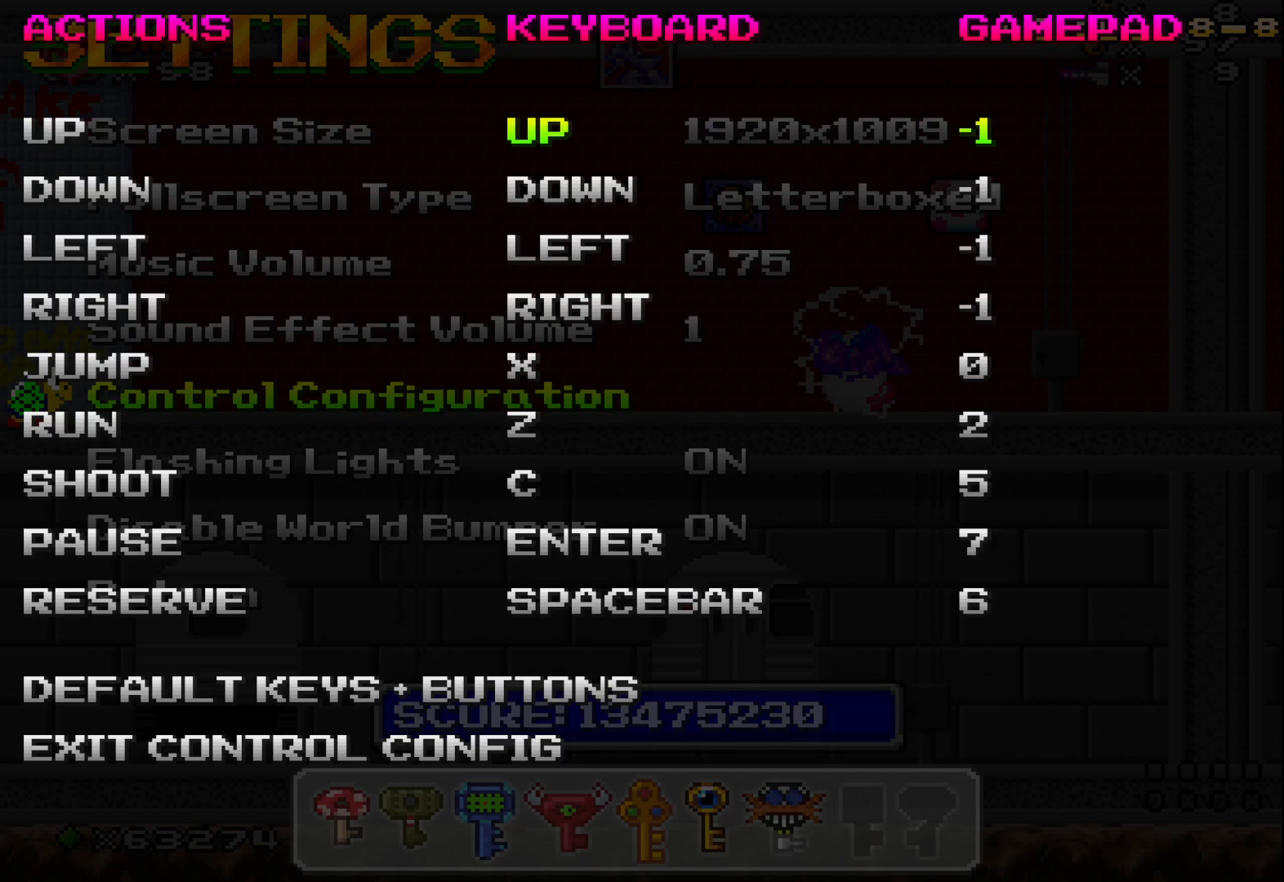
{"buttons": ["A"], "left_stick": "center", "events": [[500, "A", "down"]]}
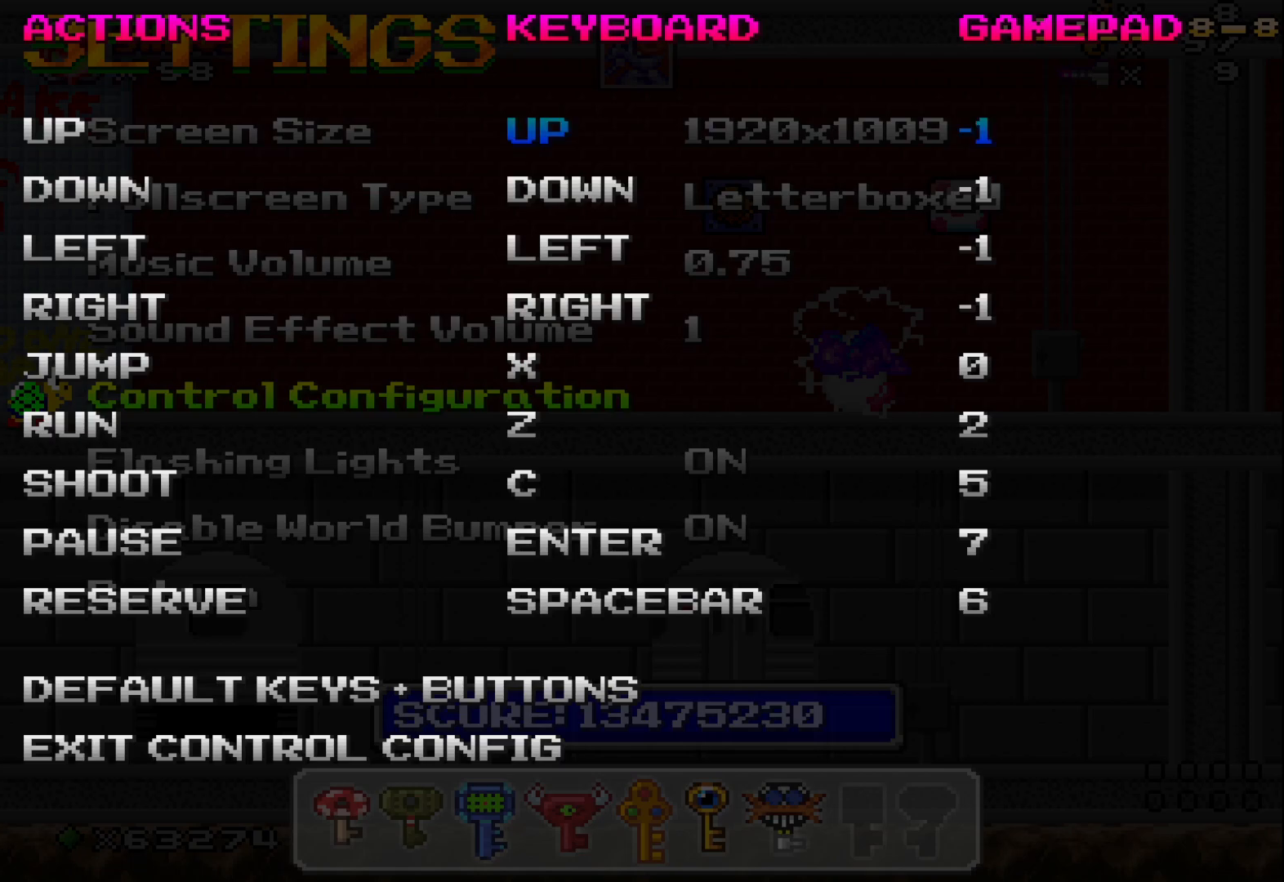
{"buttons": [], "left_stick": "center", "events": [[133, "A", "up"]]}
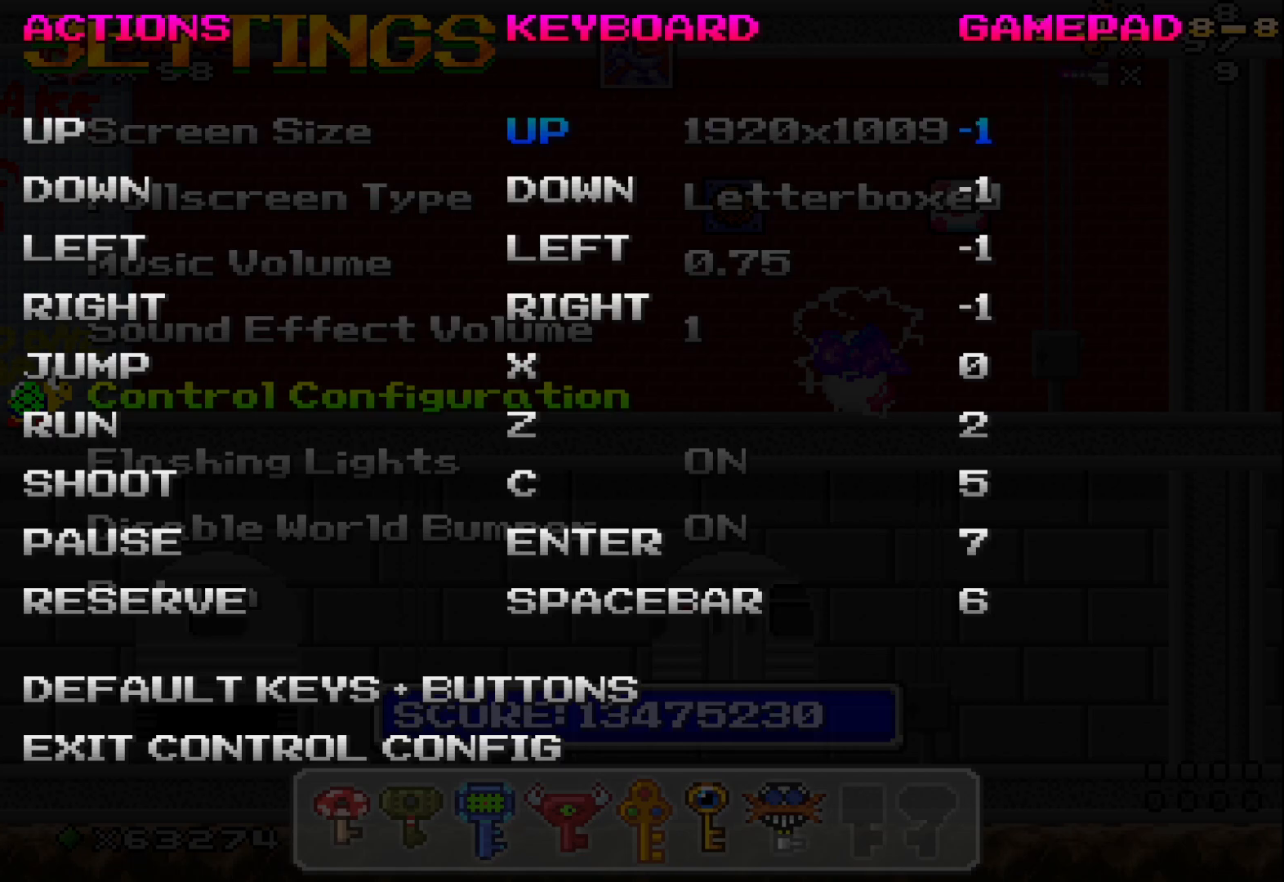
{"buttons": [], "left_stick": "center", "events": []}
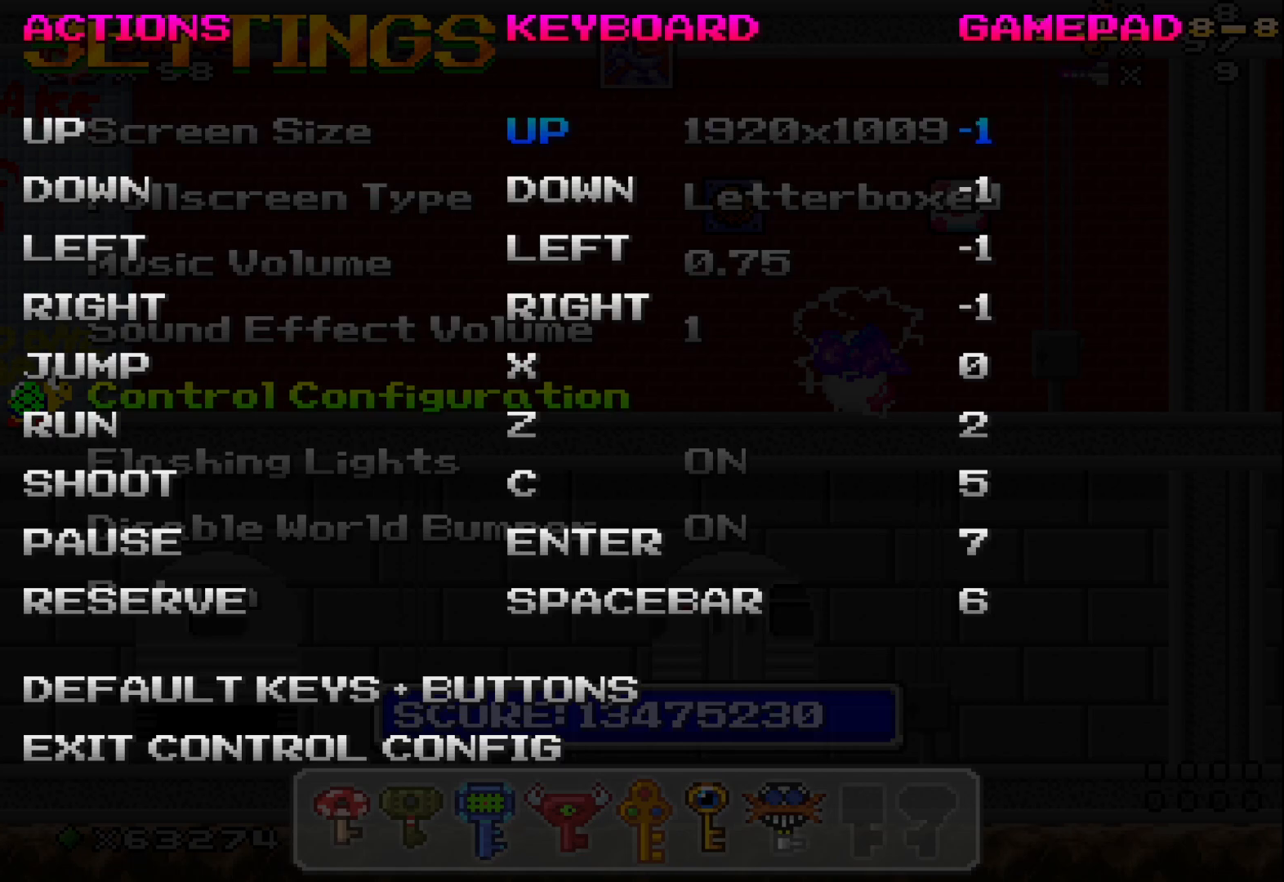
{"buttons": [], "left_stick": "center", "events": [[167, "B", "down"], [317, "B", "up"]]}
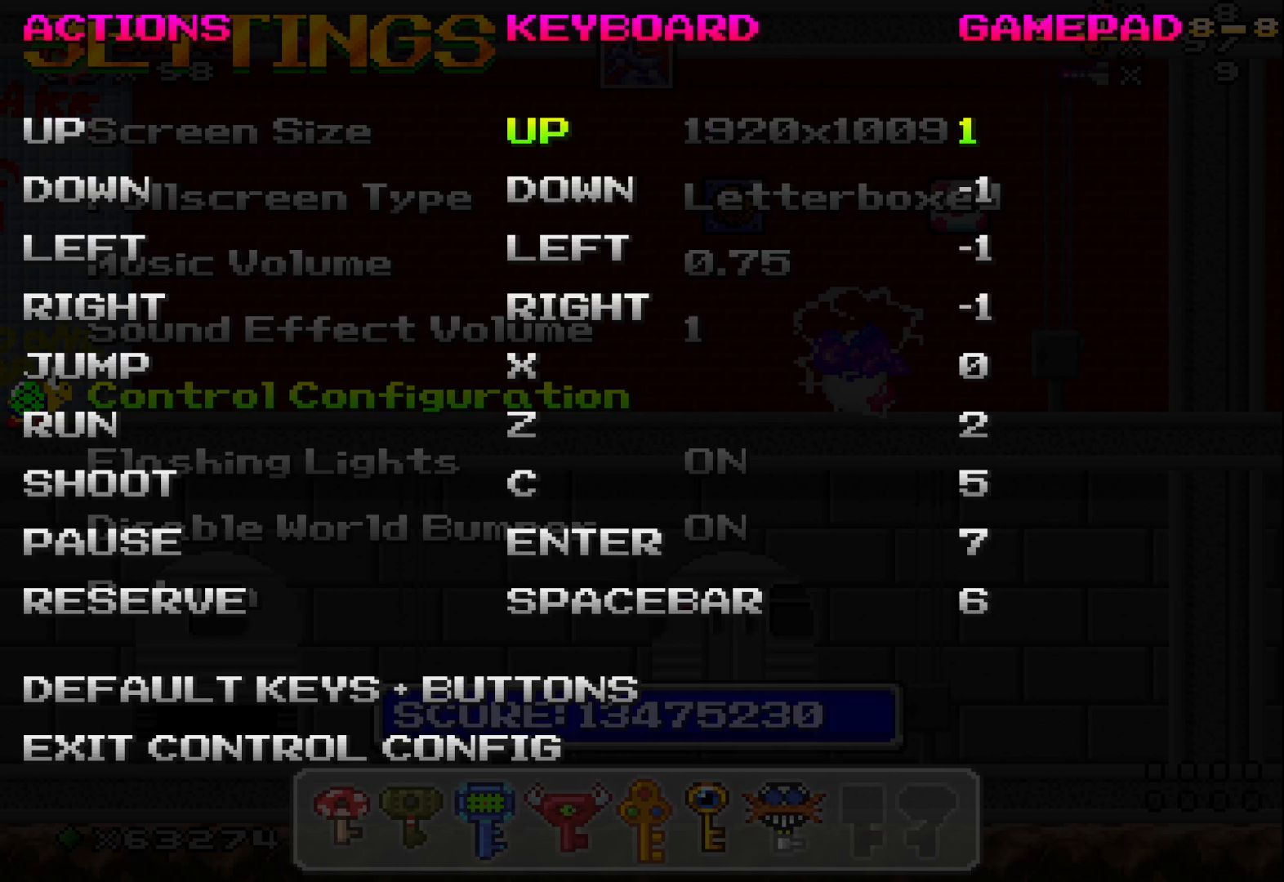
{"buttons": [], "left_stick": "center", "events": []}